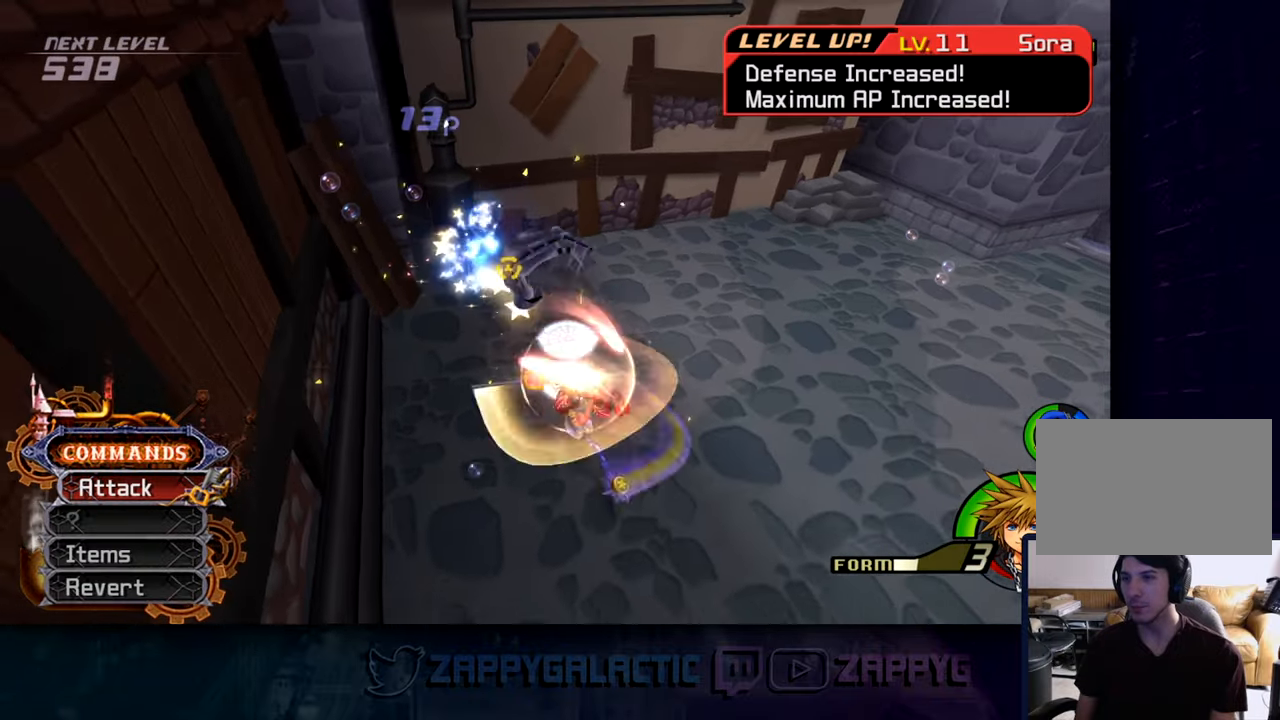
Gameplay with a controller (PlayStation layout); each line is a JSON object with the inputs held at the frame after it. "events" lists button and stick changes between this image and that frame as [ms after this image, input, new state], when the widget could be followed in between.
{"buttons": [], "left_stick": "center", "right_stick": "center", "events": [[17, "CROSS", "up"], [84, "CROSS", "down"], [217, "CROSS", "up"], [250, "left_stick", "up-left"], [317, "CROSS", "down"], [450, "CROSS", "up"], [467, "left_stick", "center"]]}
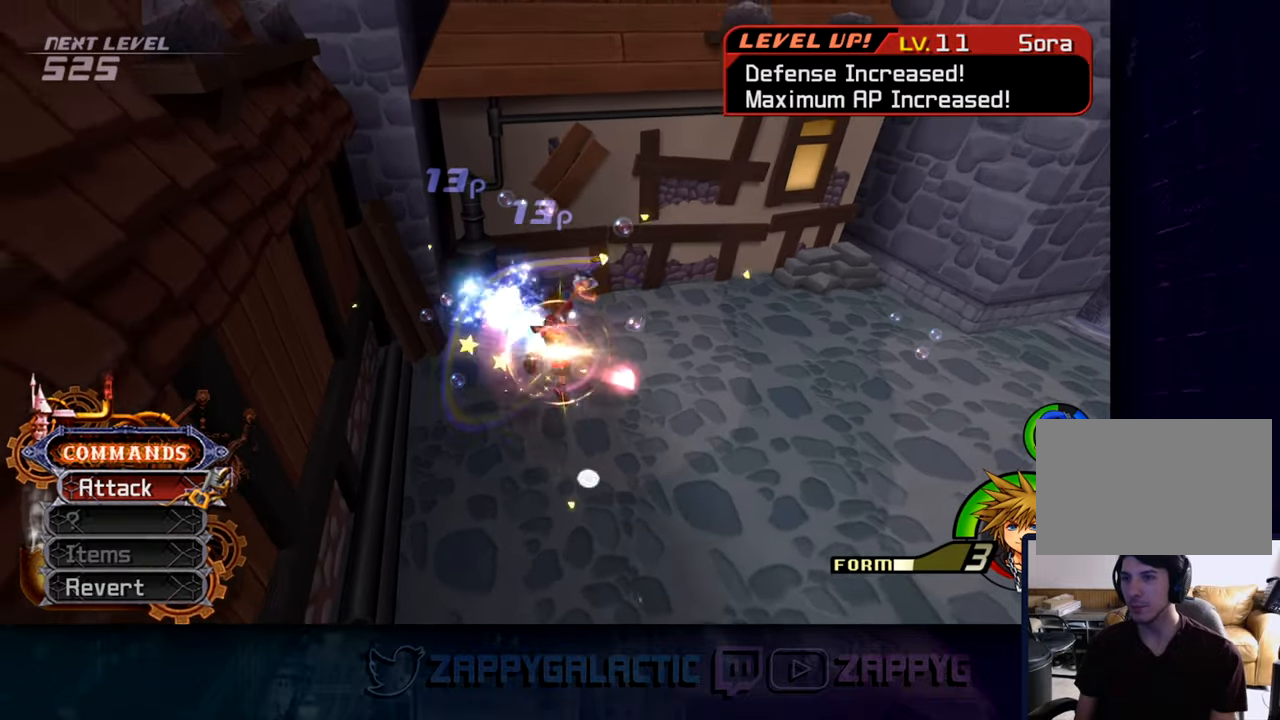
{"buttons": [], "left_stick": "right", "right_stick": "right", "events": [[17, "CROSS", "down"], [150, "CROSS", "up"], [217, "left_stick", "right"], [334, "right_stick", "right"]]}
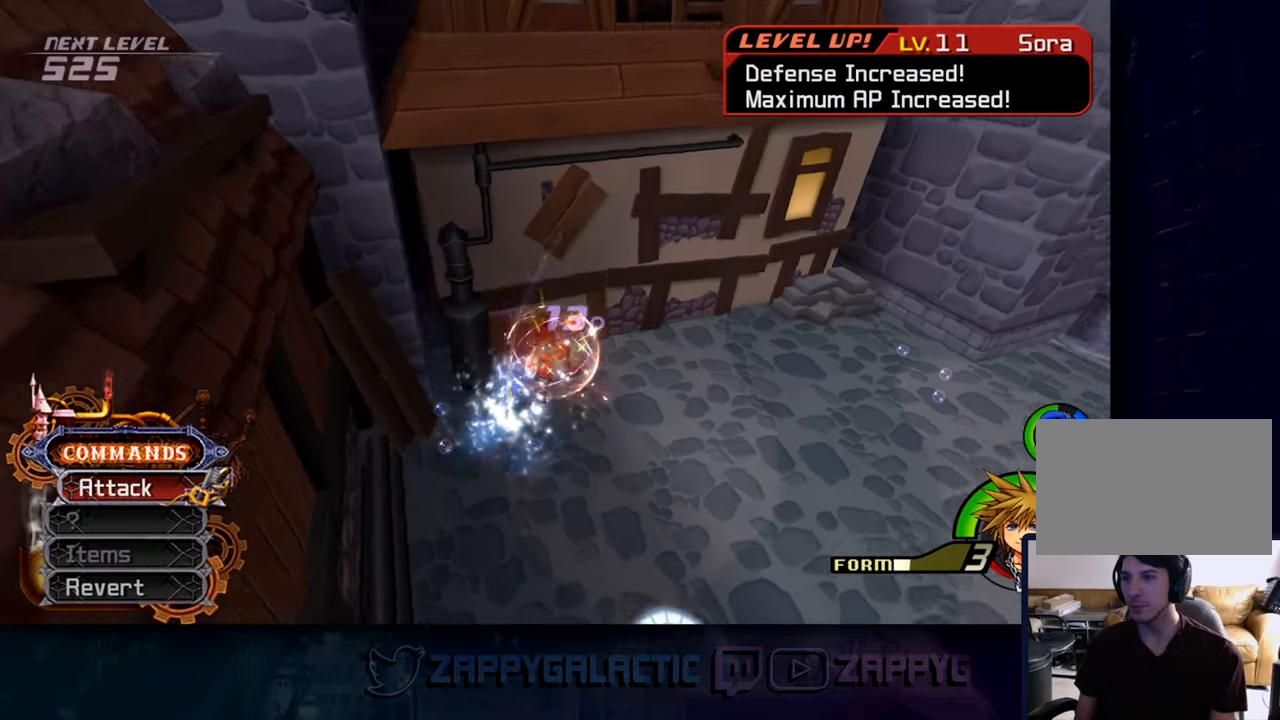
{"buttons": [], "left_stick": "up-right", "right_stick": "right", "events": [[417, "left_stick", "up-right"]]}
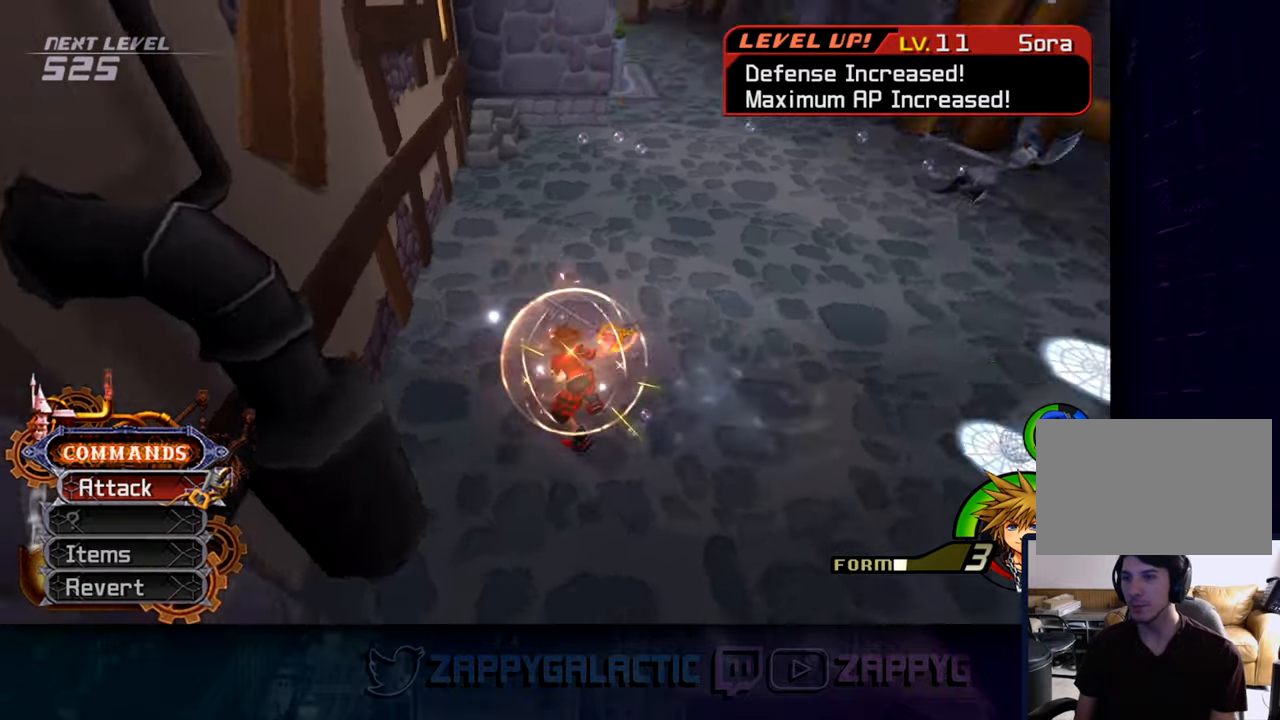
{"buttons": [], "left_stick": "up", "right_stick": "right", "events": [[200, "left_stick", "up"], [300, "right_stick", "center"], [367, "right_stick", "right"]]}
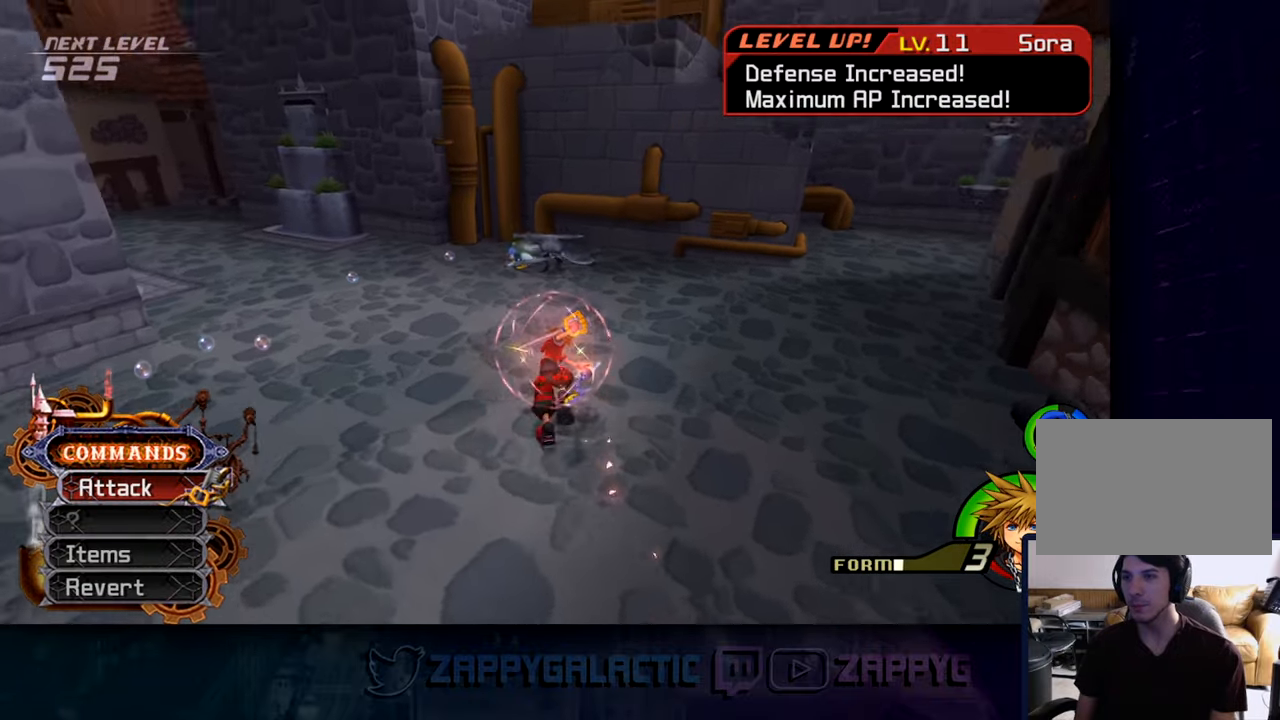
{"buttons": [], "left_stick": "up-left", "right_stick": "center", "events": [[350, "left_stick", "up-left"], [417, "right_stick", "center"]]}
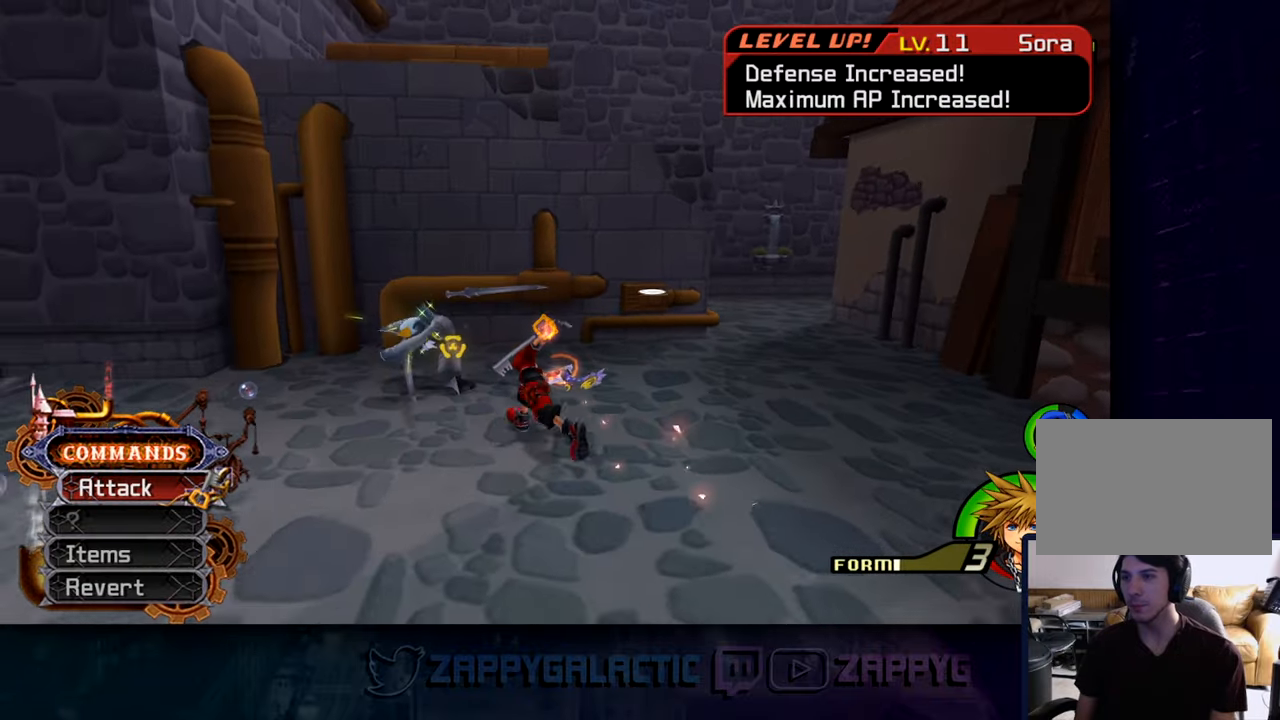
{"buttons": ["CROSS"], "left_stick": "center", "right_stick": "center", "events": [[117, "CROSS", "down"], [217, "CROSS", "up"], [300, "CROSS", "down"], [350, "left_stick", "center"], [417, "CROSS", "up"], [500, "CROSS", "down"]]}
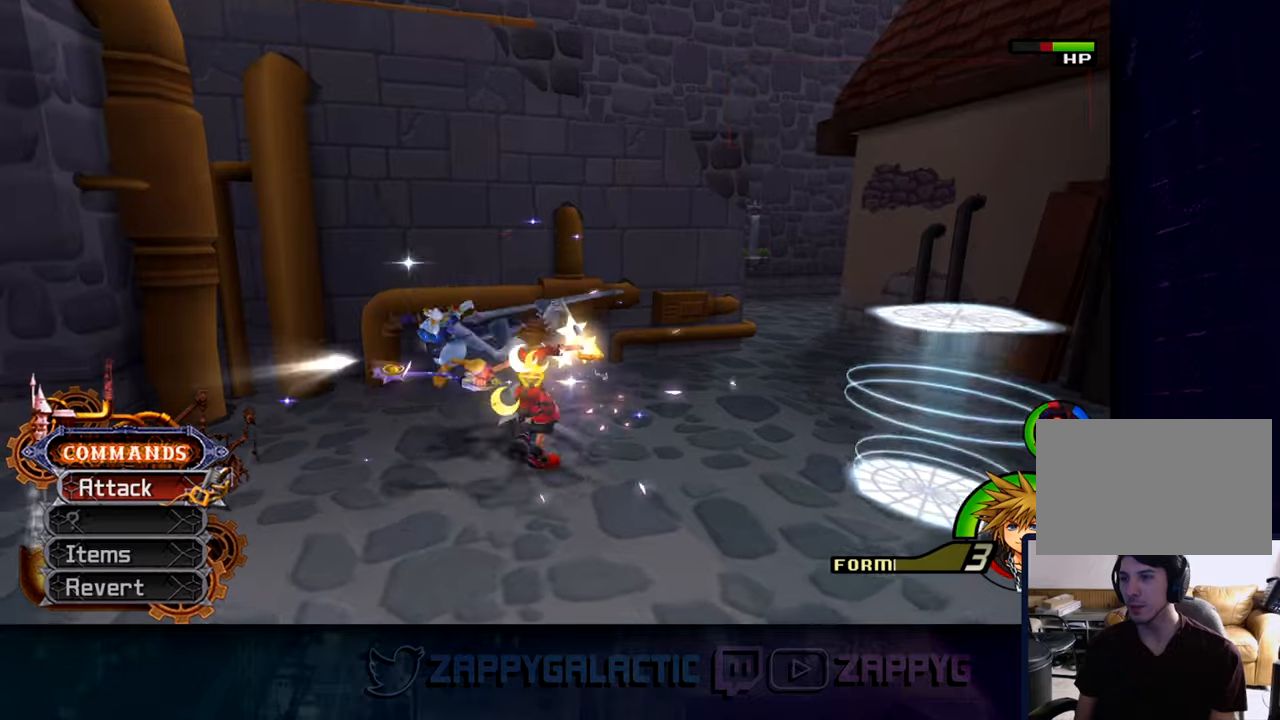
{"buttons": ["CROSS"], "left_stick": "center", "right_stick": "center", "events": [[133, "CROSS", "up"], [216, "CROSS", "down"], [333, "CROSS", "up"], [400, "CROSS", "down"]]}
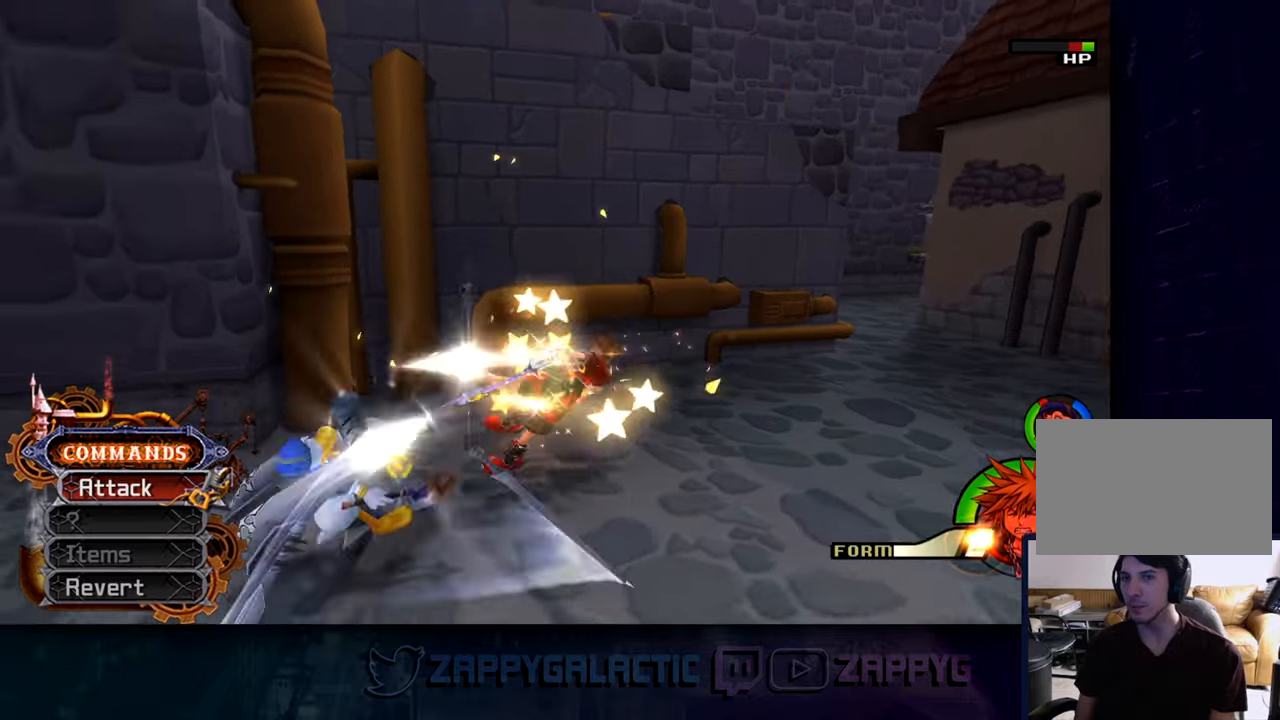
{"buttons": [], "left_stick": "down-left", "right_stick": "center", "events": [[16, "CROSS", "up"], [116, "CROSS", "down"], [233, "CROSS", "up"], [300, "CROSS", "down"], [416, "CROSS", "up"], [416, "left_stick", "down-left"]]}
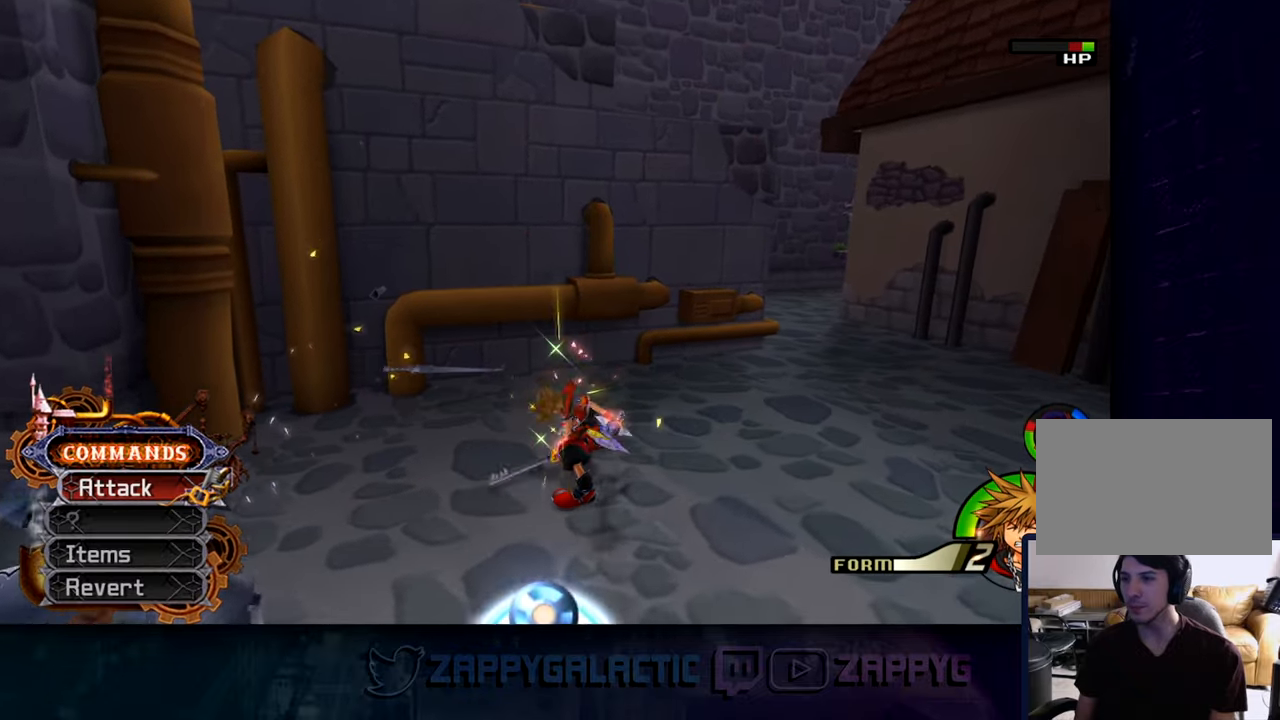
{"buttons": [], "left_stick": "down-left", "right_stick": "center", "events": [[66, "right_stick", "left"], [266, "right_stick", "center"], [333, "SQUARE", "down"], [450, "SQUARE", "up"]]}
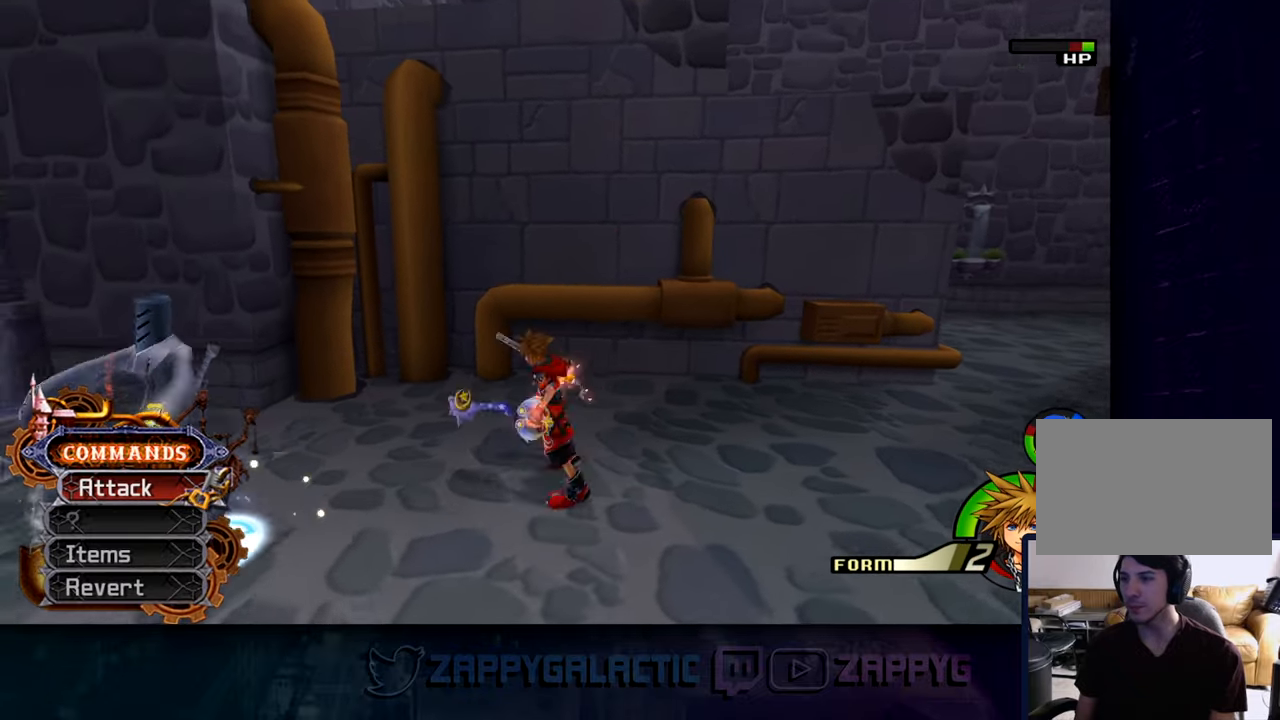
{"buttons": [], "left_stick": "center", "right_stick": "center", "events": [[33, "SQUARE", "down"], [166, "SQUARE", "up"], [216, "SQUARE", "down"], [350, "SQUARE", "up"], [483, "left_stick", "center"]]}